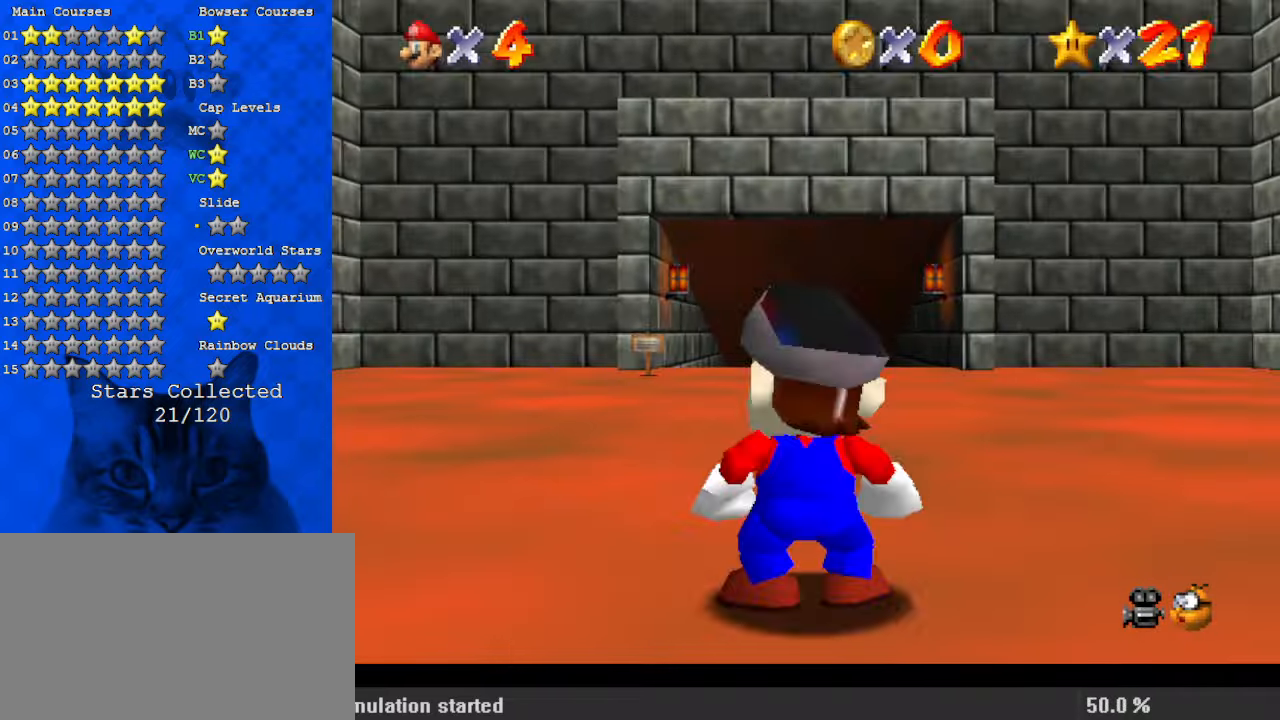
Gameplay with keyboard; each line is a JSON object with the keys held at the frame after it. "events" lists presses ("down") and releases ("up") of "a", "c", "ctrl", "d", "down", "left", "return", "right", "s", "shift", "up", "w", "x" and "y" between this image and that frame as [ms after this image, input, new state], when the widget could be followed in between. No other keys are recorded. Mouse input is not recorded.
{"keys": ["up"], "events": [[33, "up", "down"], [233, "y", "down"], [267, "shift", "down"], [400, "shift", "up"], [400, "y", "up"]]}
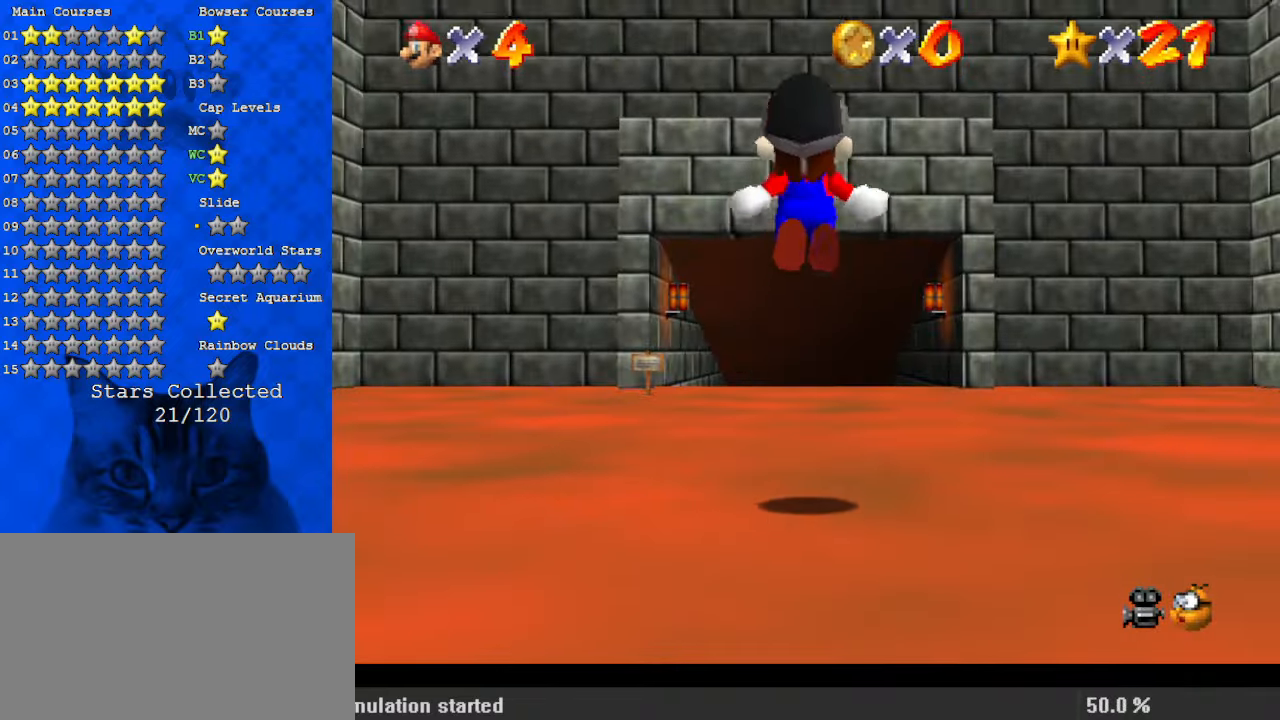
{"keys": ["up", "y"], "events": [[167, "c", "down"], [333, "c", "up"], [467, "y", "down"]]}
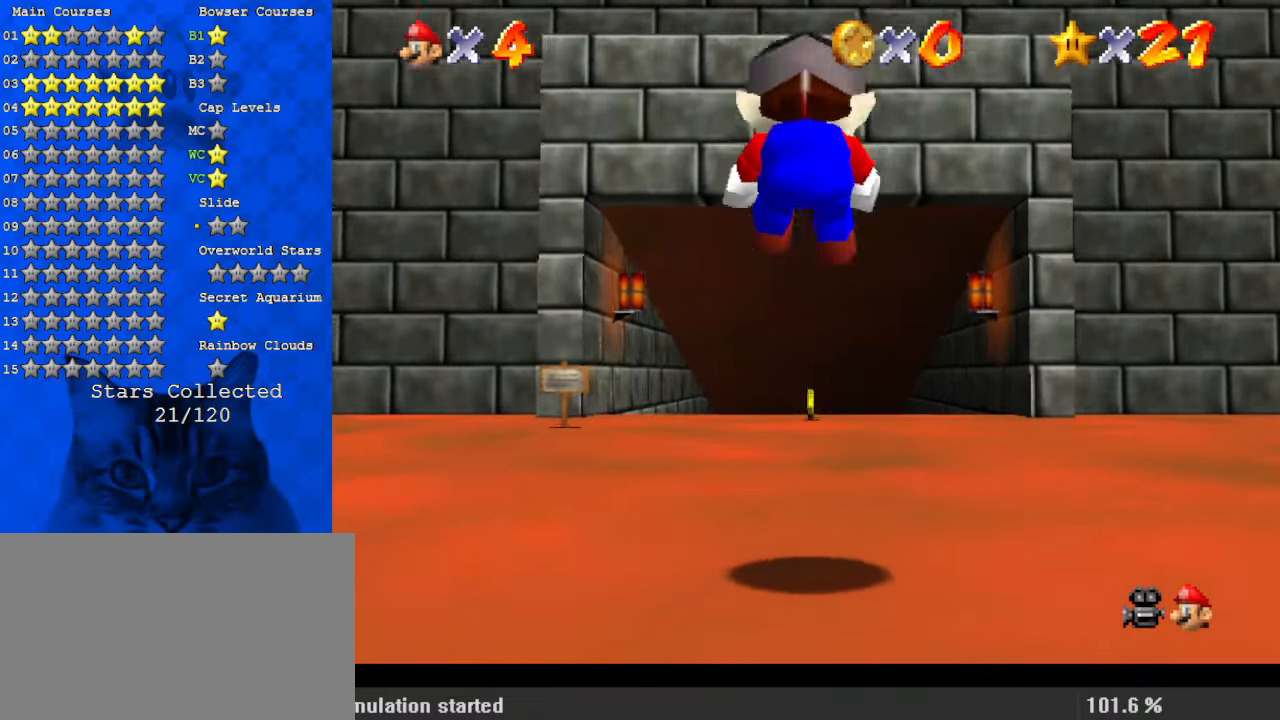
{"keys": ["left", "shift", "up"], "events": [[367, "shift", "down"], [433, "left", "down"], [500, "y", "up"]]}
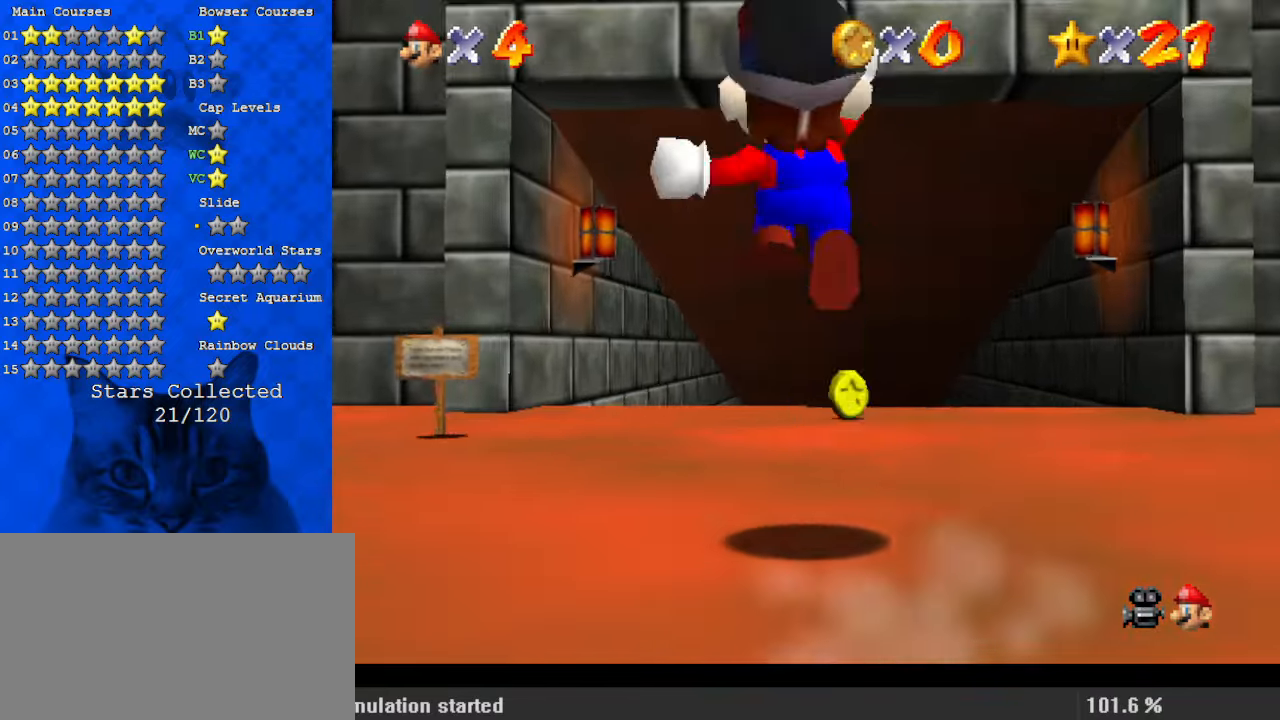
{"keys": ["c", "up"], "events": [[67, "shift", "up"], [400, "c", "down"], [400, "left", "up"]]}
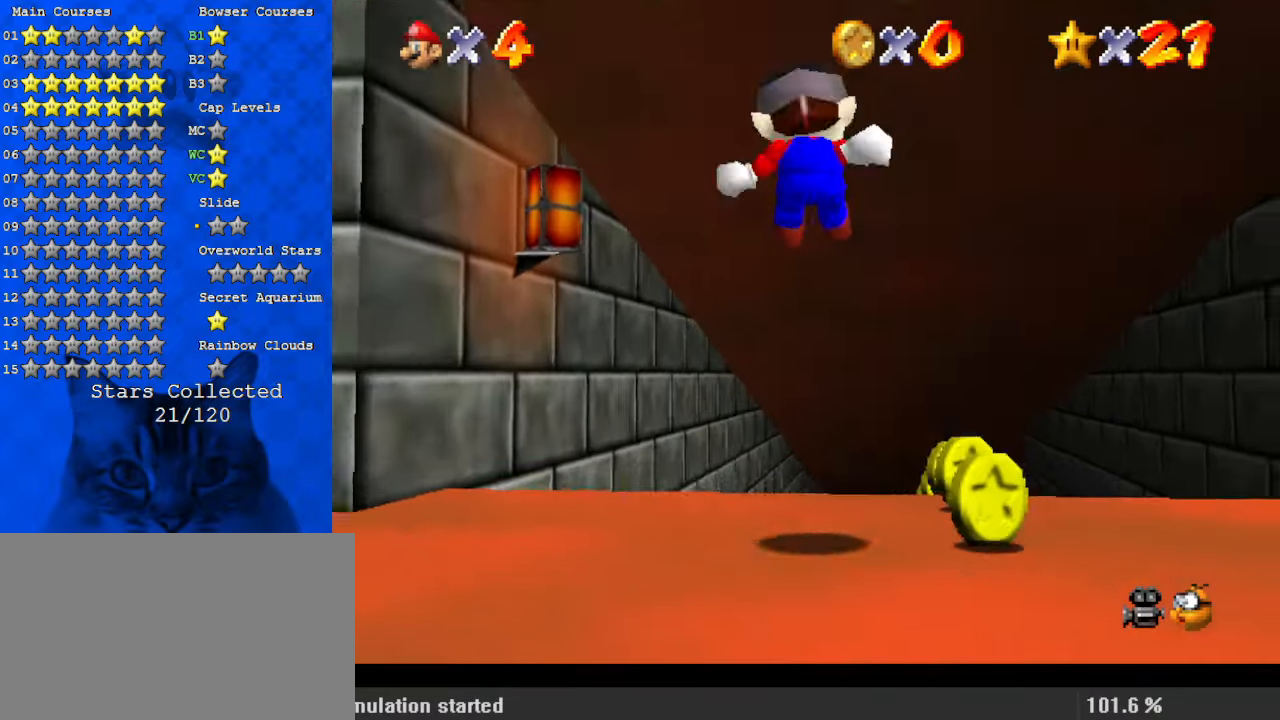
{"keys": ["up"], "events": [[33, "c", "up"]]}
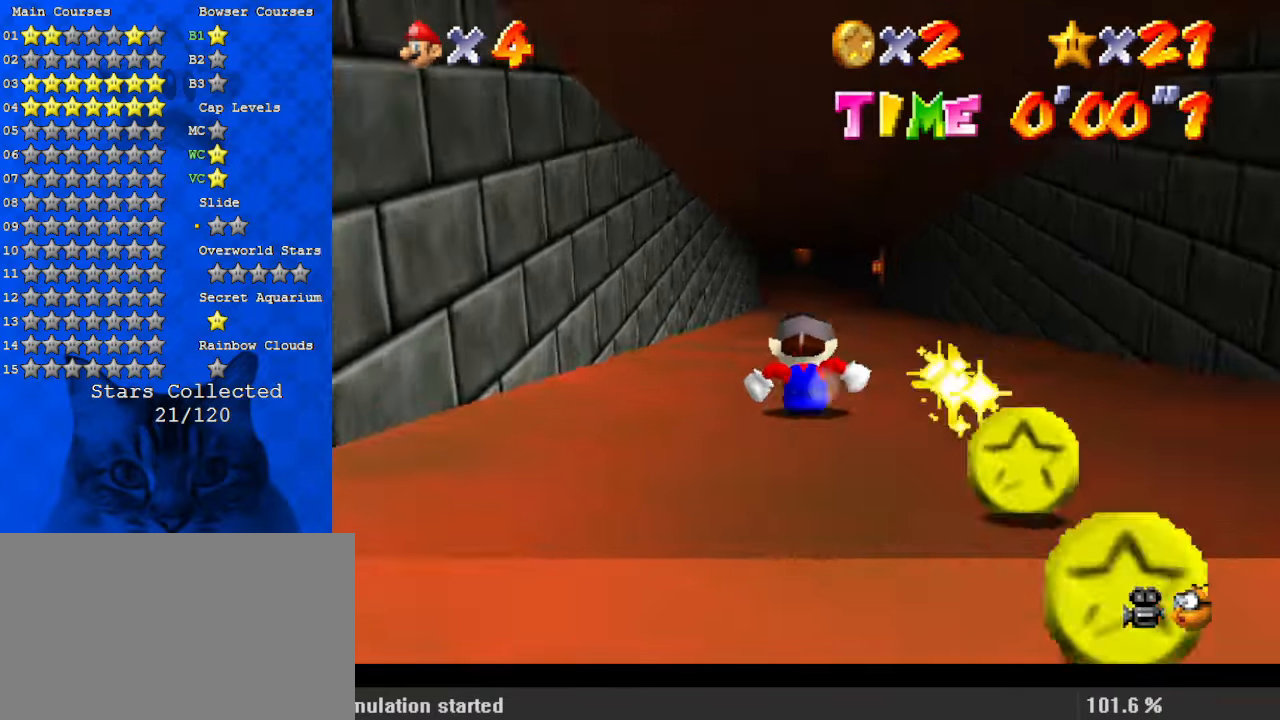
{"keys": ["up"], "events": []}
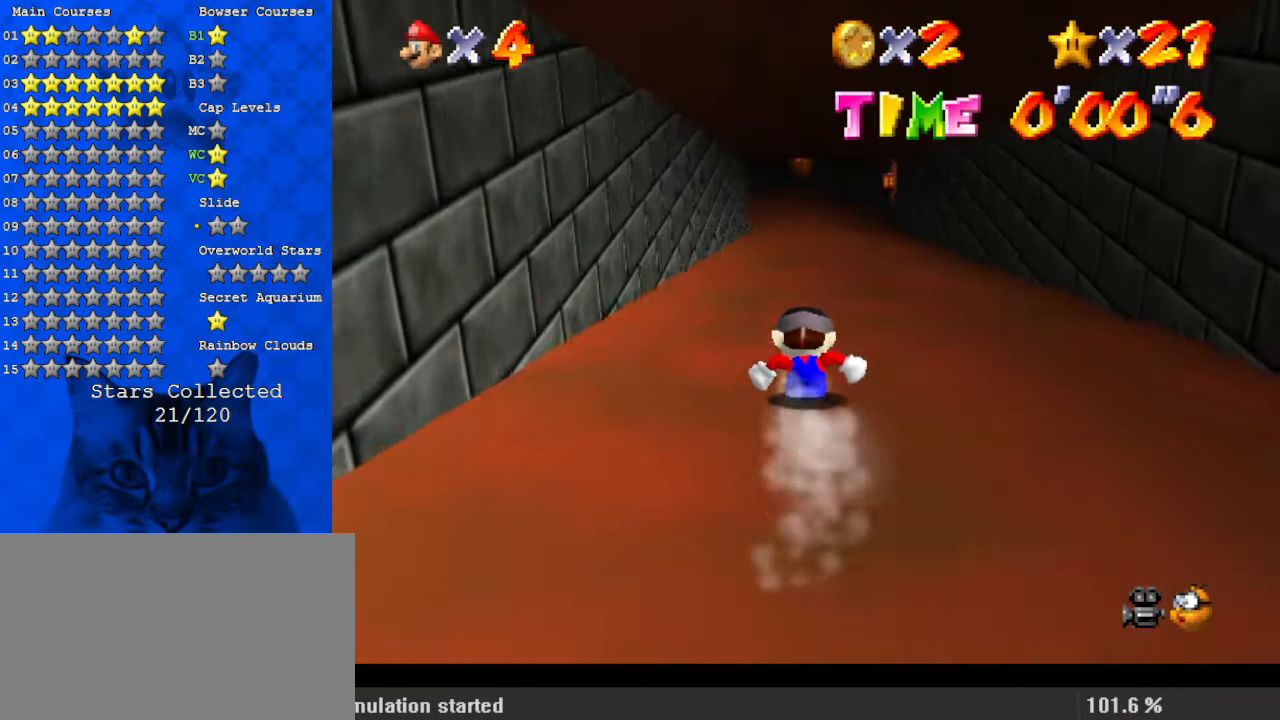
{"keys": ["up"], "events": []}
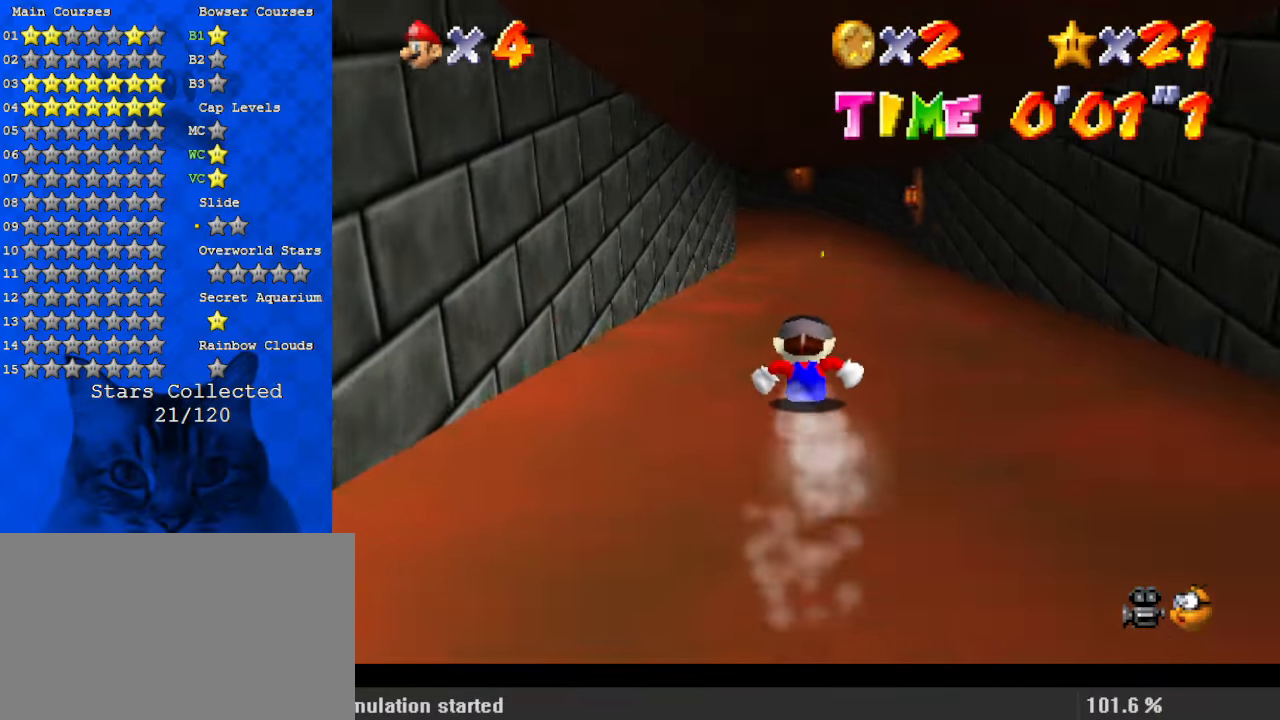
{"keys": ["up"], "events": []}
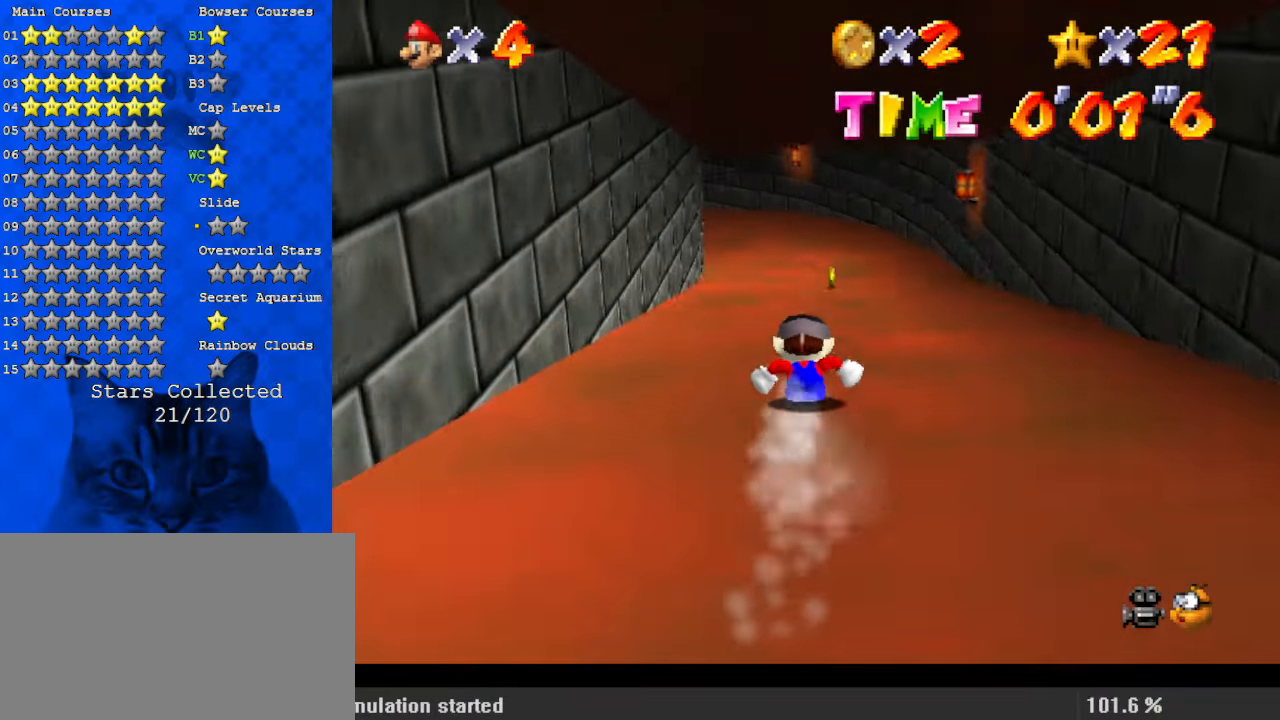
{"keys": ["up"], "events": []}
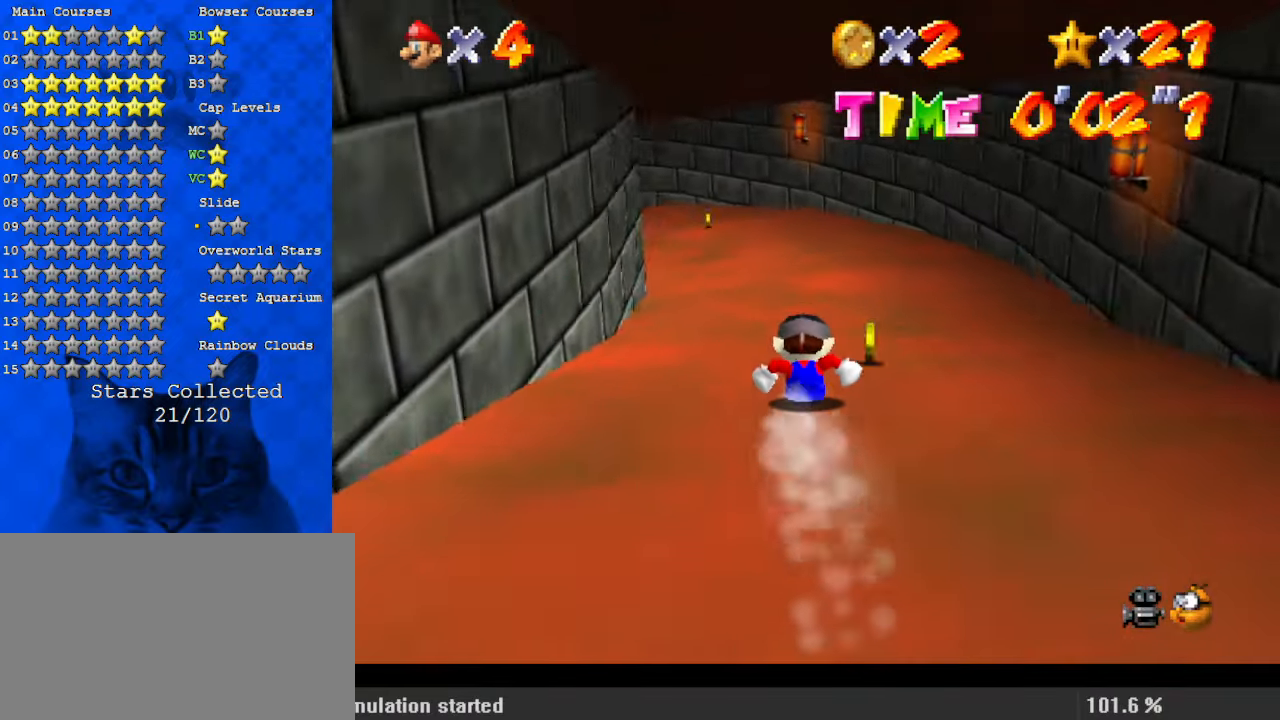
{"keys": ["right", "up"], "events": [[433, "right", "down"]]}
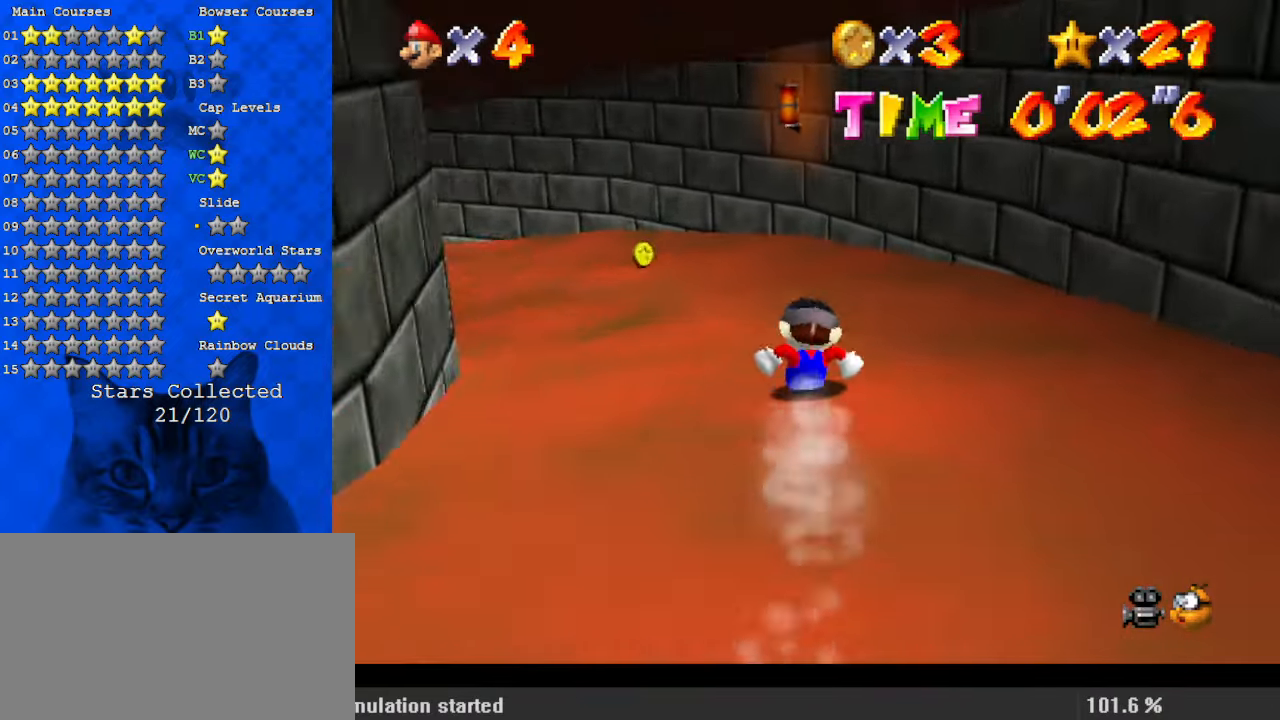
{"keys": ["left", "up"], "events": [[67, "up", "up"], [400, "left", "down"], [400, "up", "down"], [433, "right", "up"]]}
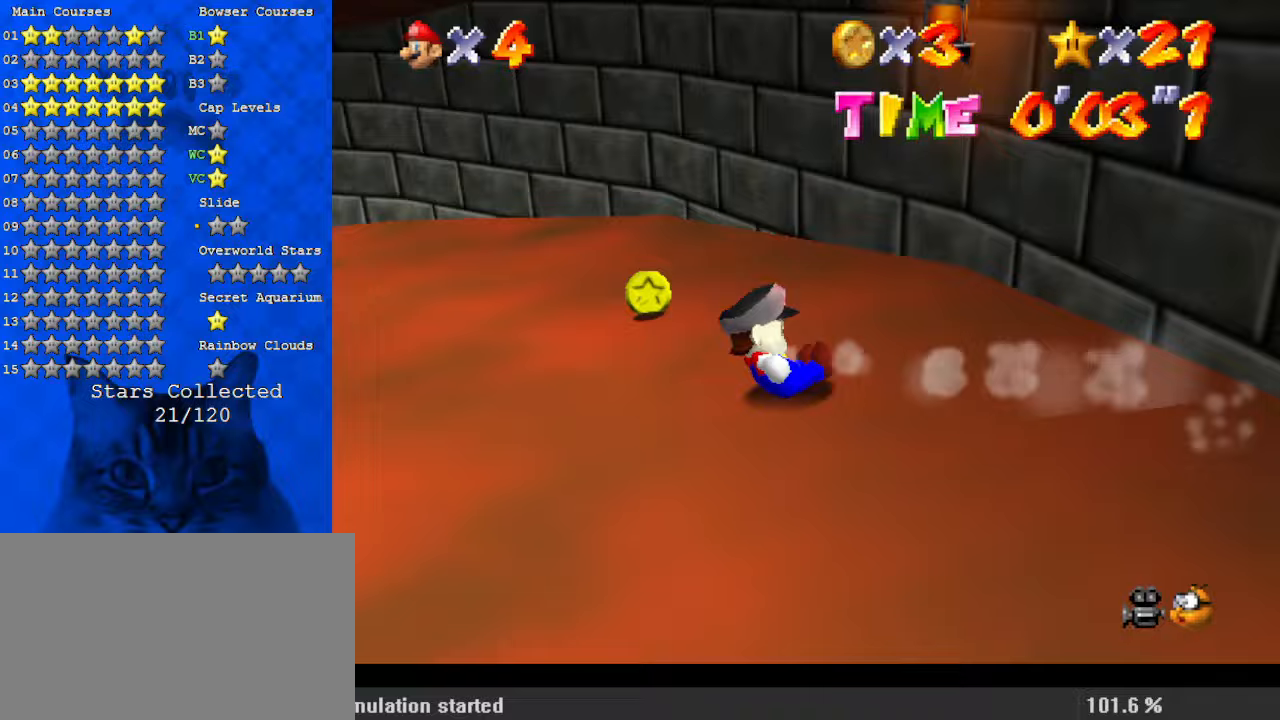
{"keys": ["up"], "events": [[267, "left", "up"], [300, "left", "down"], [433, "left", "up"]]}
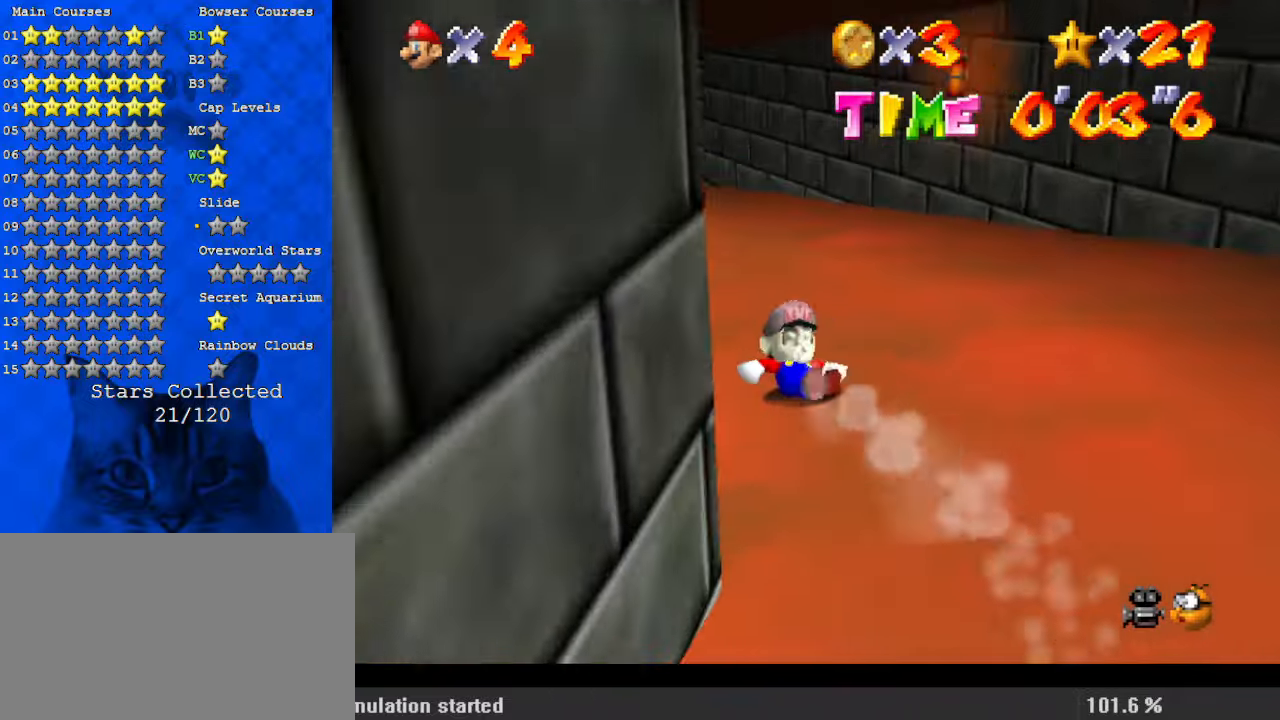
{"keys": ["up"], "events": [[33, "left", "down"], [467, "left", "up"]]}
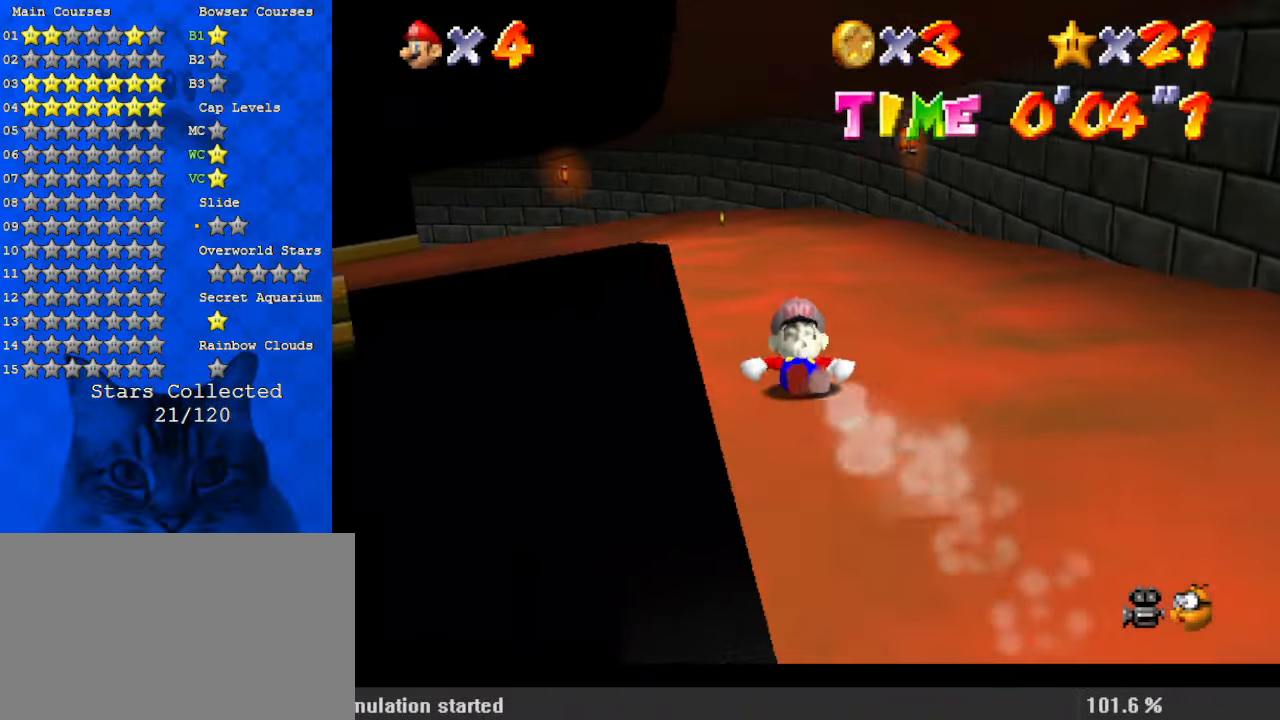
{"keys": ["up"], "events": [[200, "left", "down"], [233, "left", "up"]]}
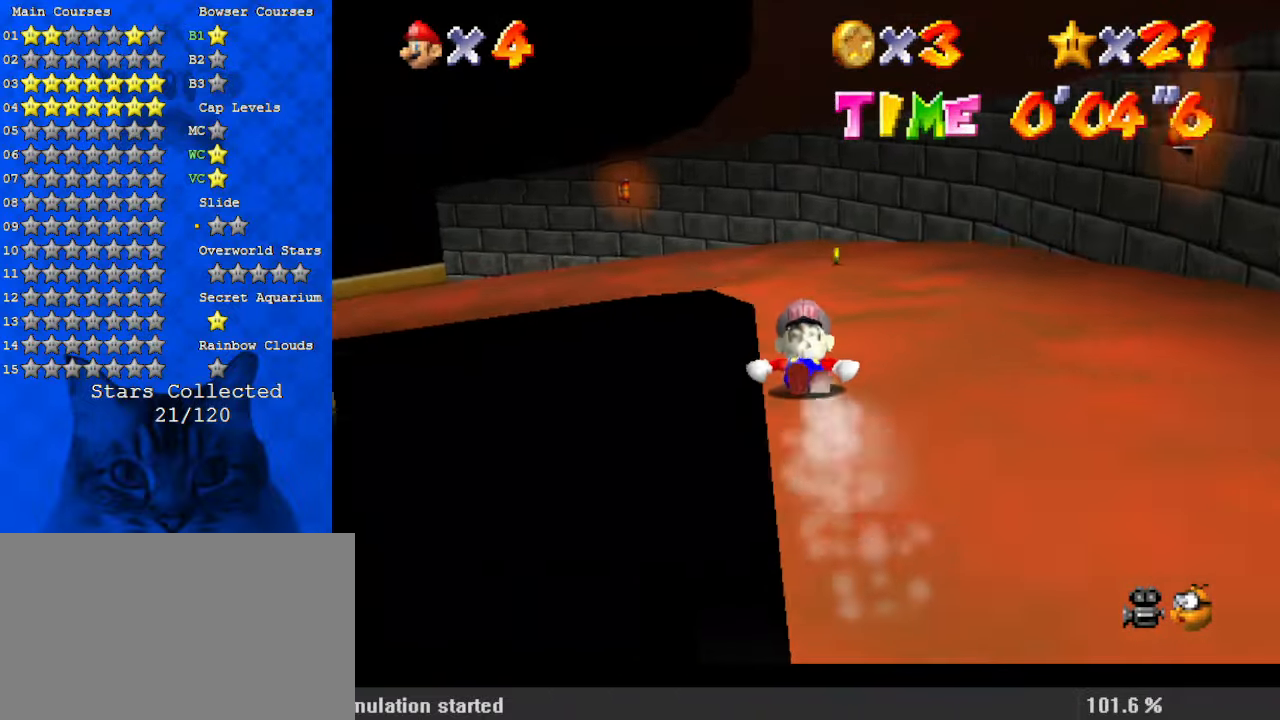
{"keys": ["left"], "events": [[300, "left", "down"], [433, "up", "up"]]}
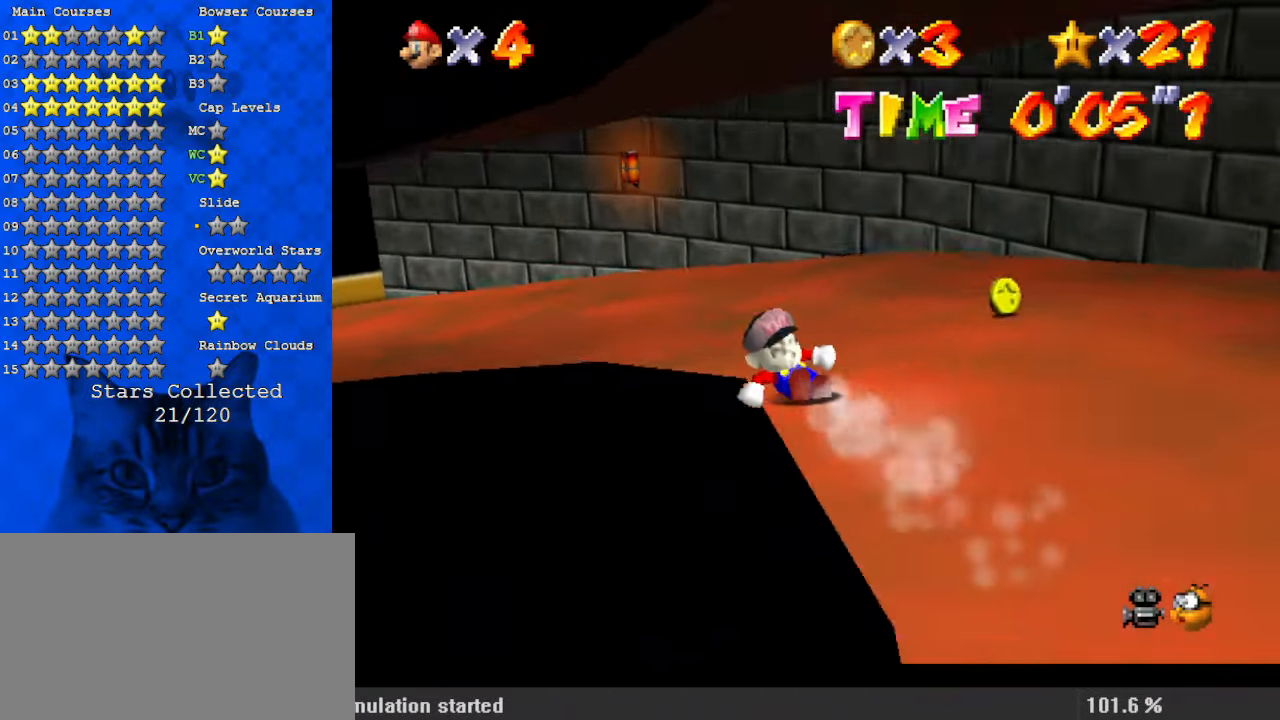
{"keys": ["left"], "events": []}
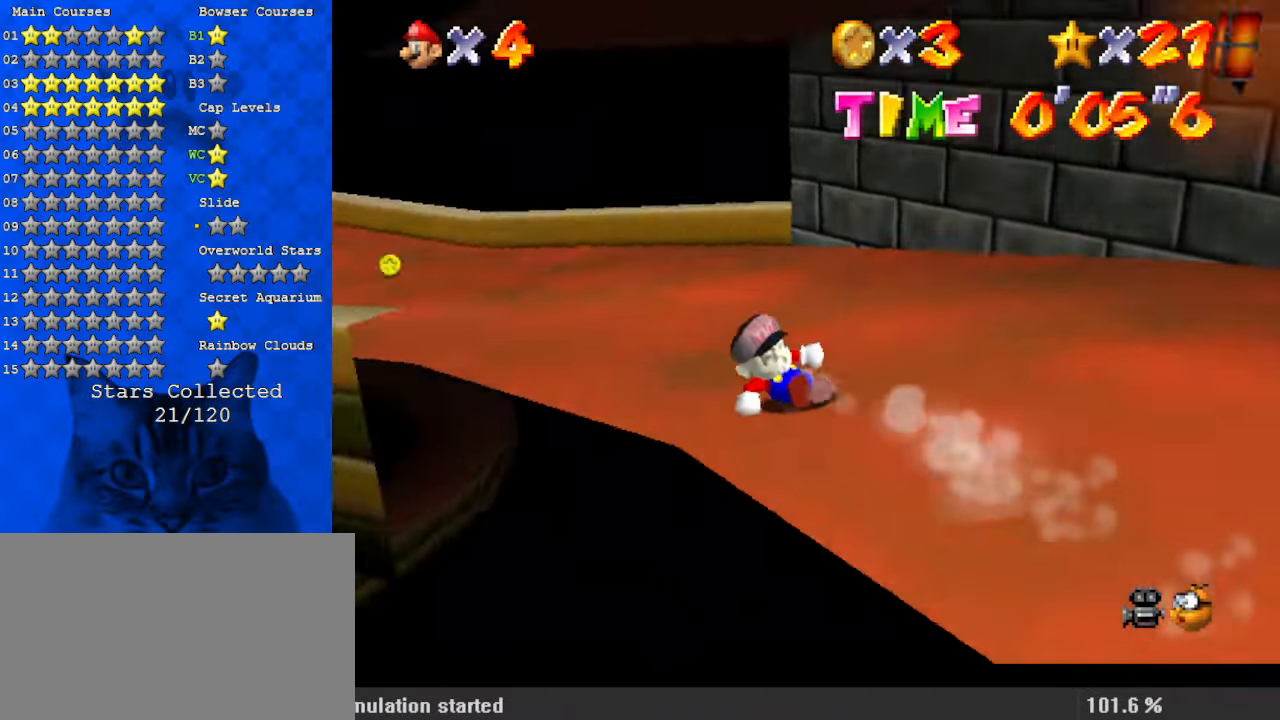
{"keys": ["right"], "events": [[33, "up", "down"], [133, "left", "up"], [167, "right", "down"], [300, "up", "up"]]}
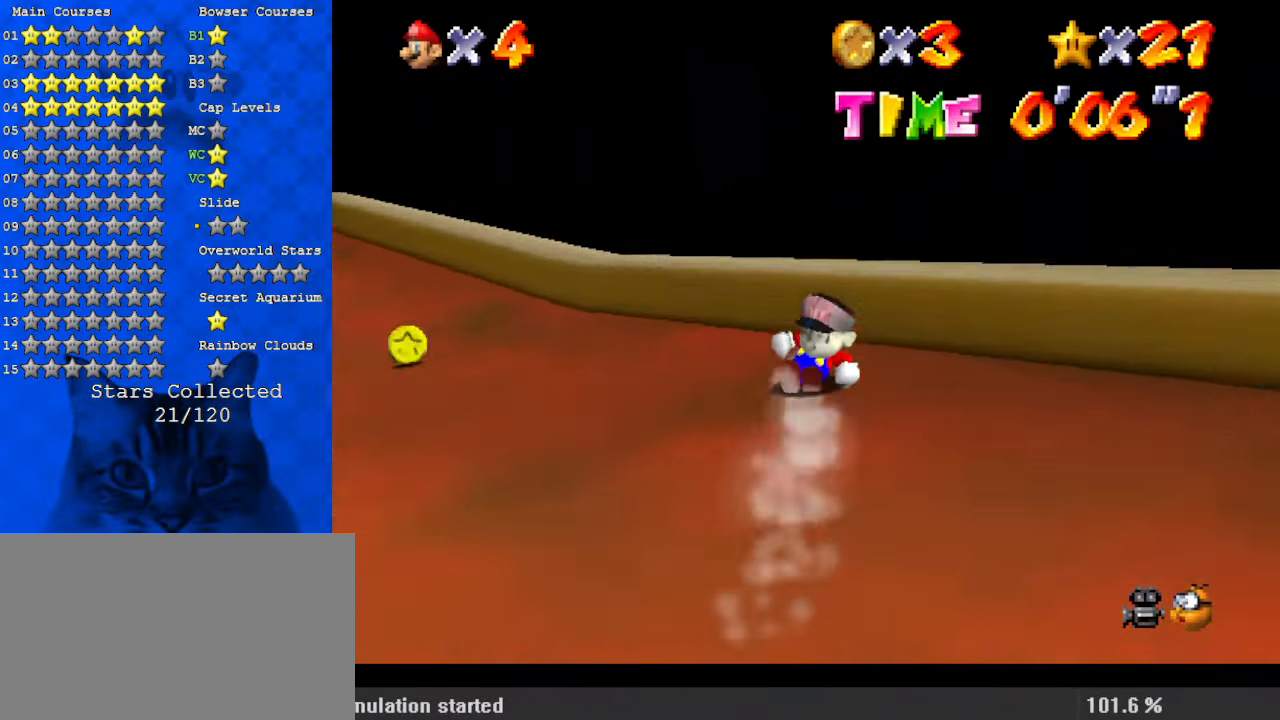
{"keys": ["c", "left"], "events": [[167, "left", "down"], [167, "right", "up"], [233, "shift", "down"], [367, "shift", "up"], [500, "c", "down"]]}
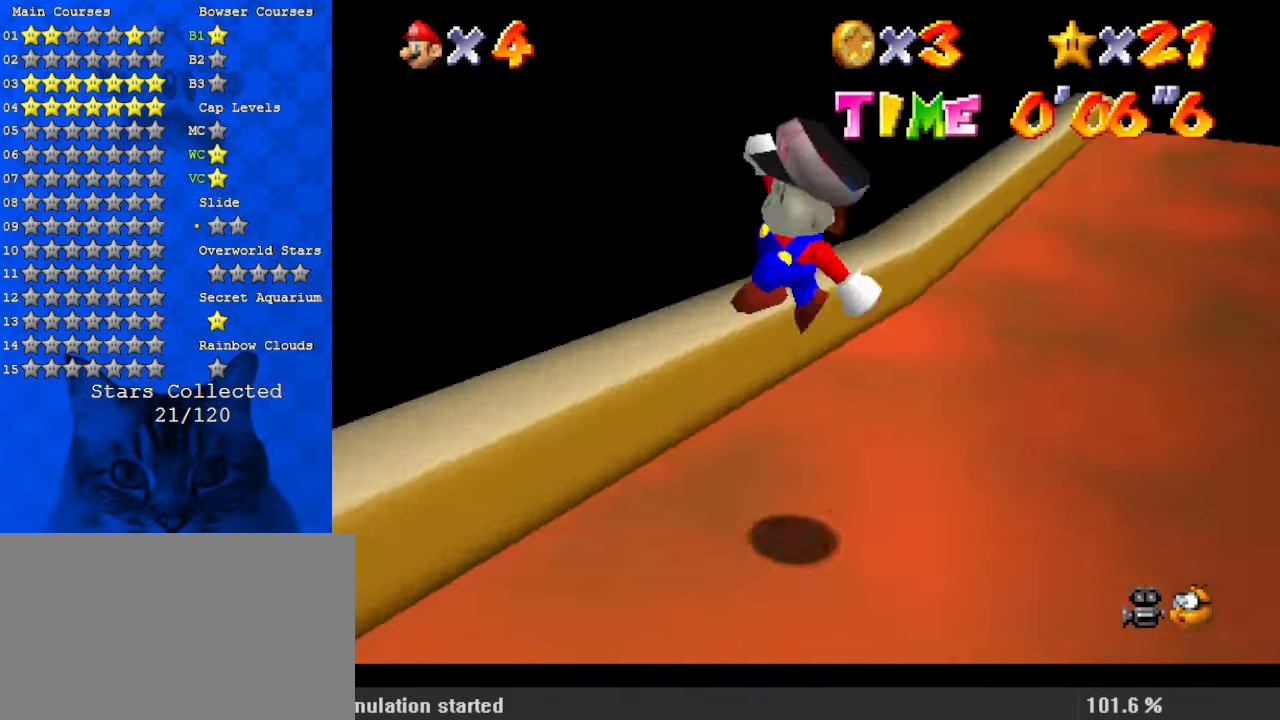
{"keys": ["up"], "events": [[100, "c", "up"], [100, "up", "down"], [333, "left", "up"]]}
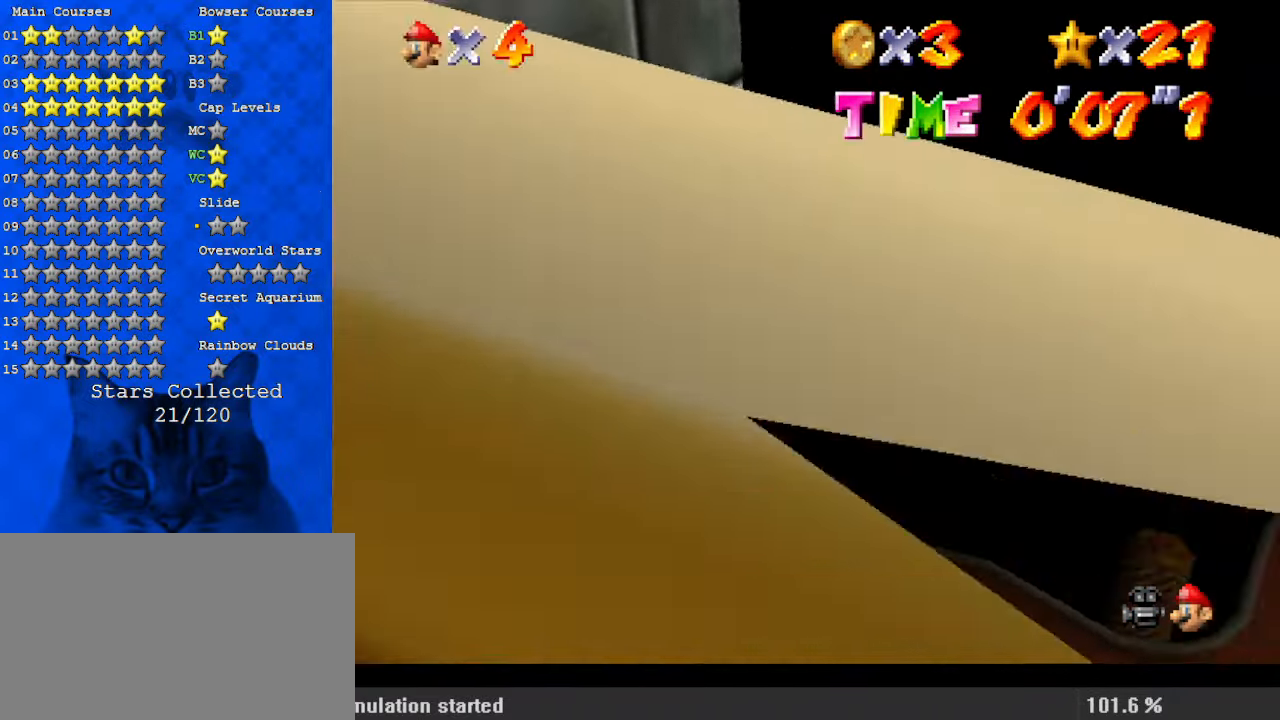
{"keys": ["up"], "events": []}
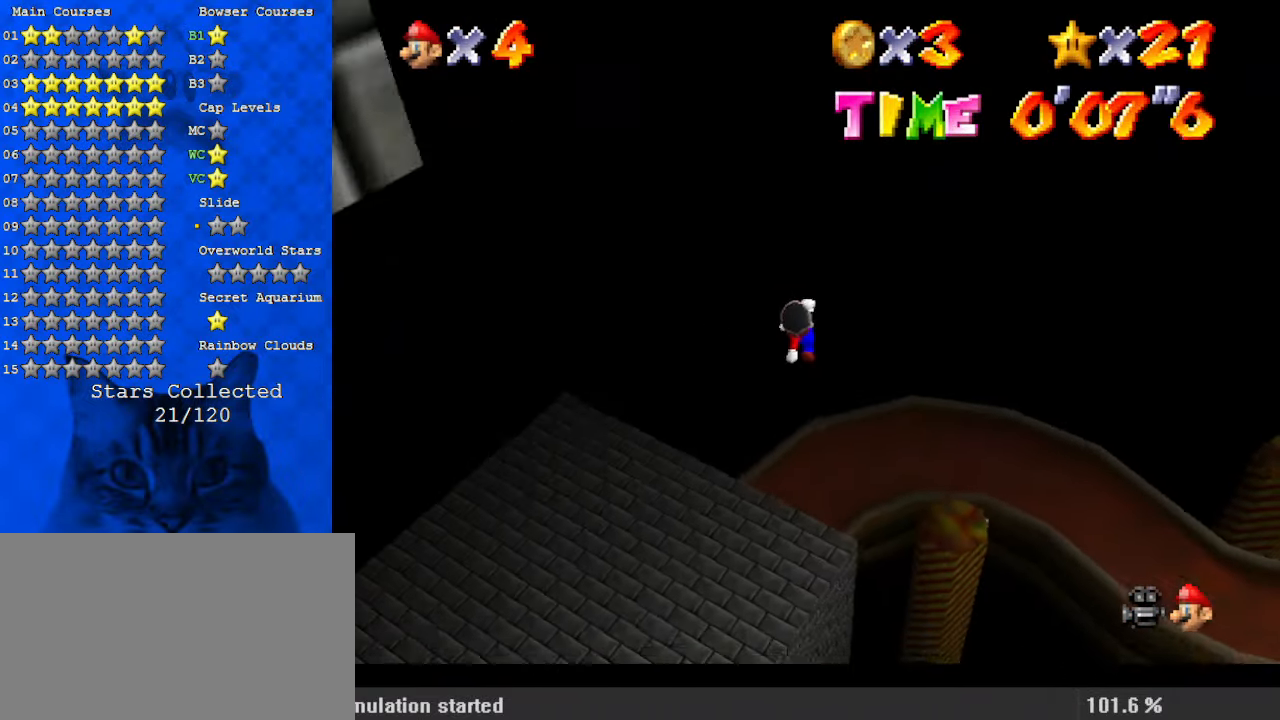
{"keys": ["up"], "events": [[333, "right", "down"], [467, "right", "up"]]}
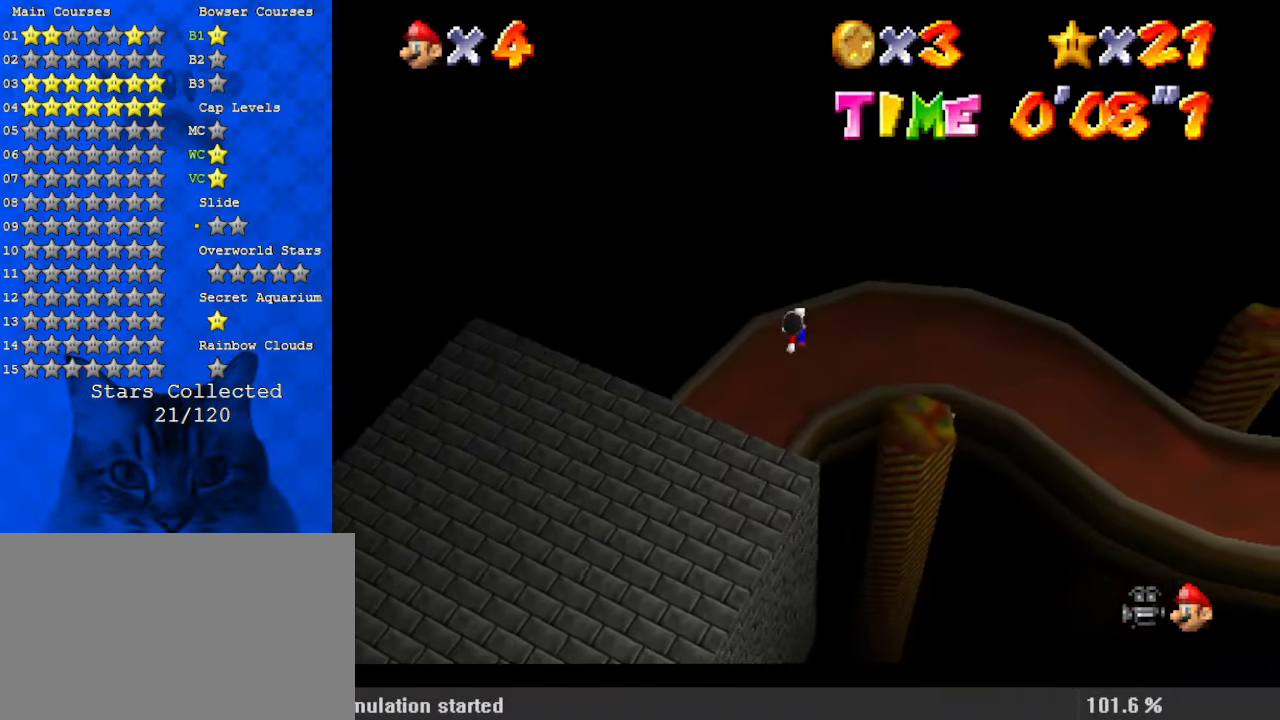
{"keys": ["ctrl", "up"], "events": [[500, "ctrl", "down"]]}
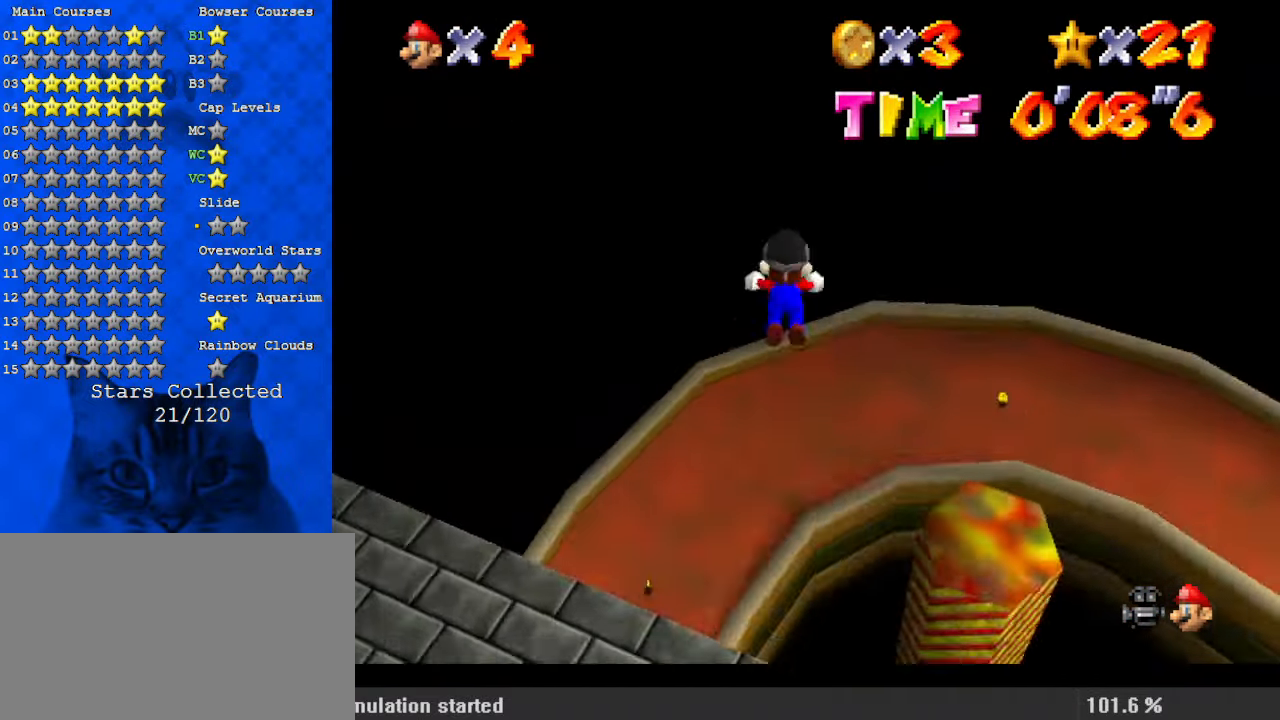
{"keys": ["c", "up"], "events": [[133, "ctrl", "up"], [400, "c", "down"]]}
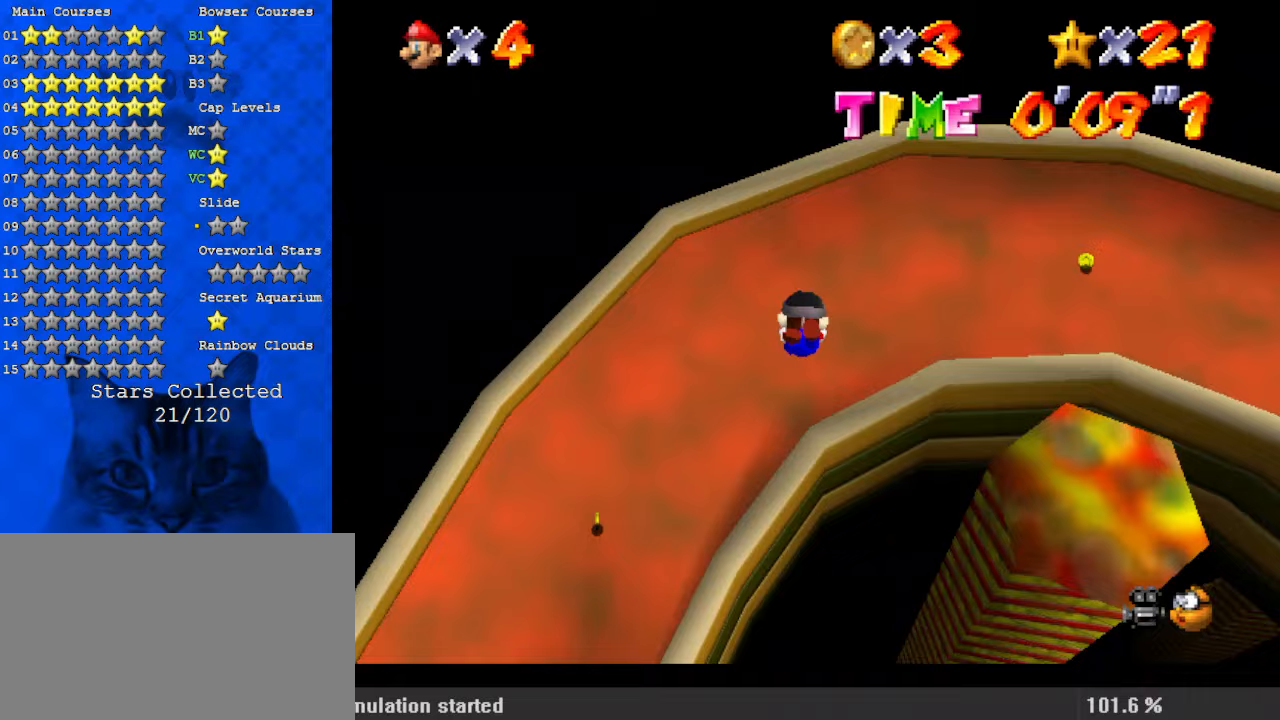
{"keys": ["up"], "events": [[100, "c", "up"]]}
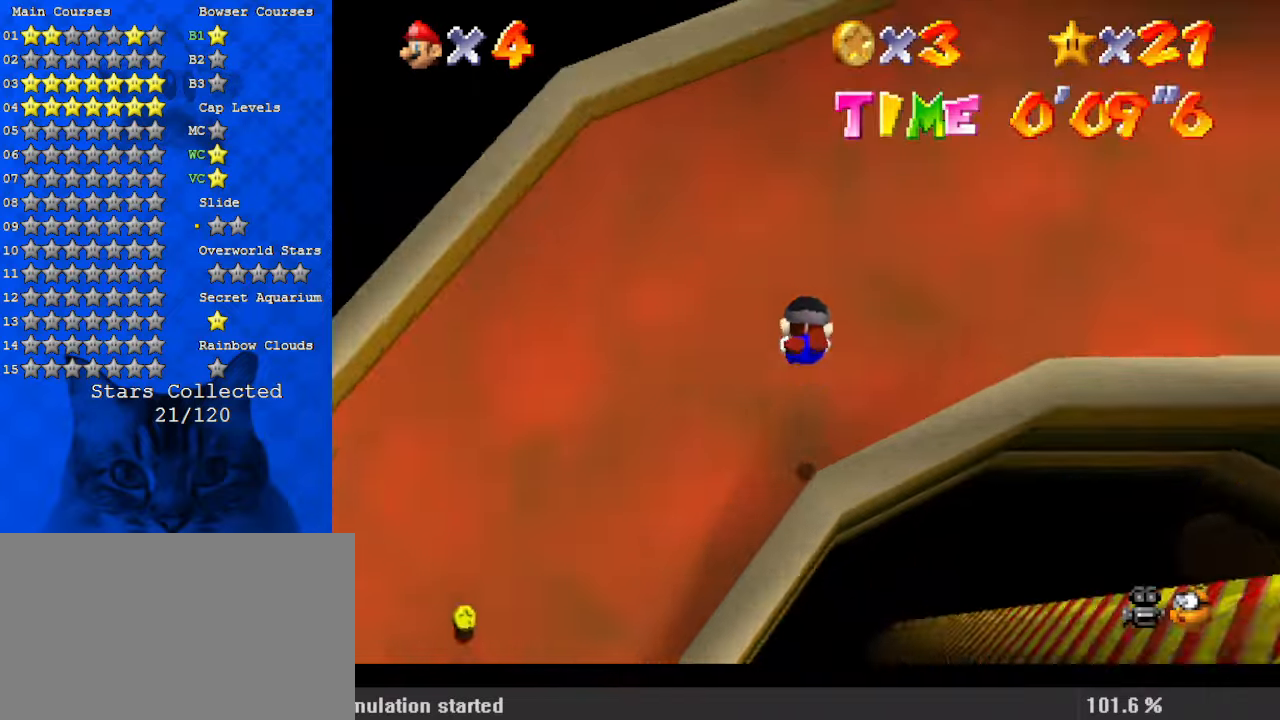
{"keys": ["up"], "events": []}
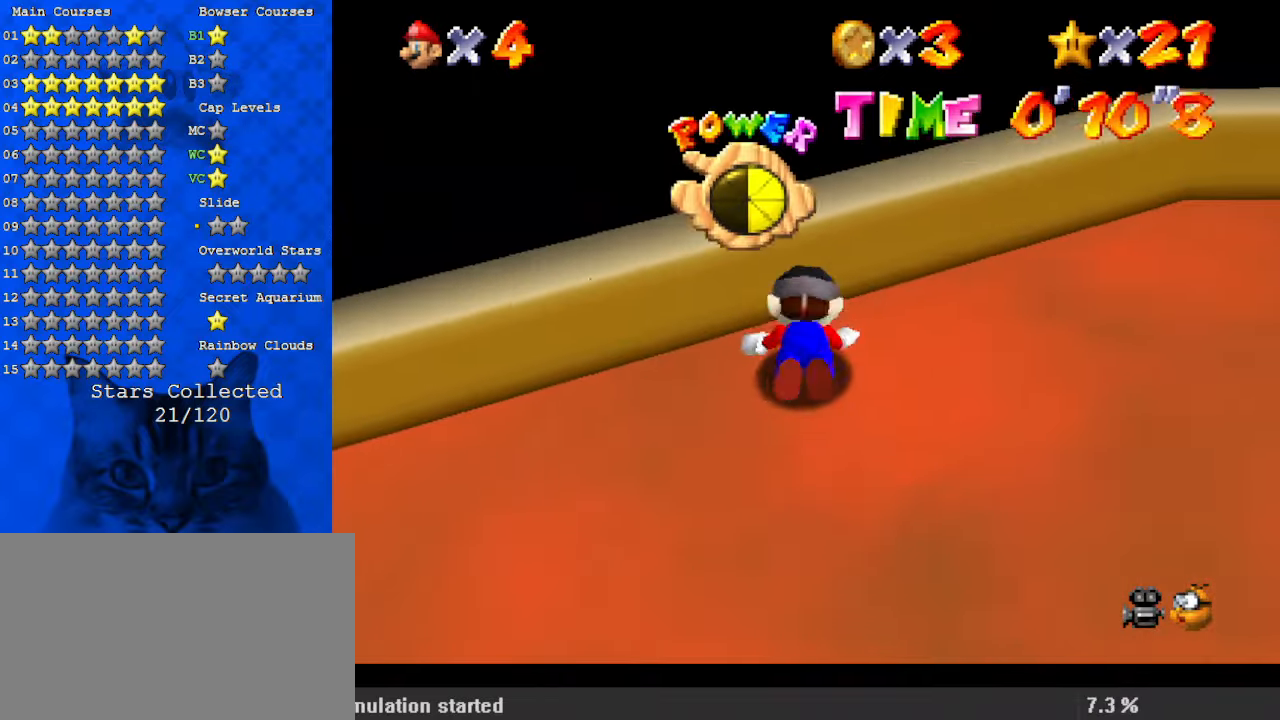
{"keys": ["down", "left"], "events": [[67, "left", "down"], [67, "up", "up"], [133, "down", "down"]]}
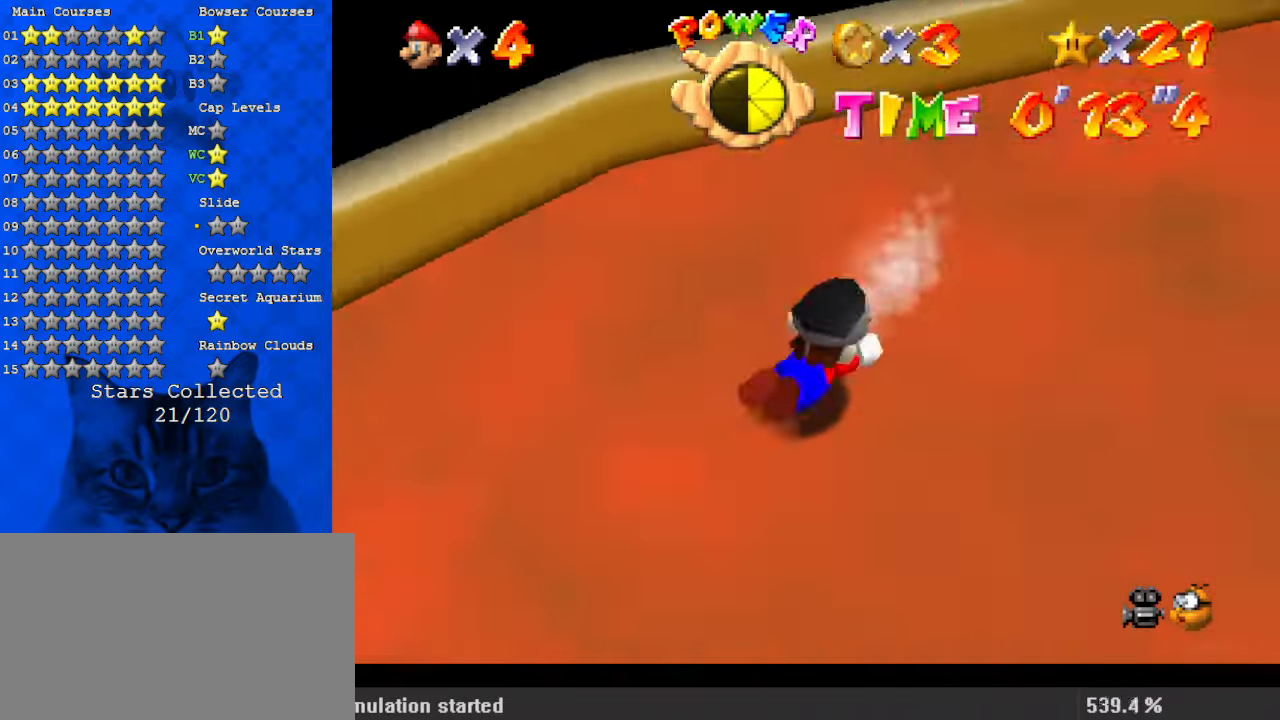
{"keys": [], "events": [[200, "down", "up"], [333, "left", "up"]]}